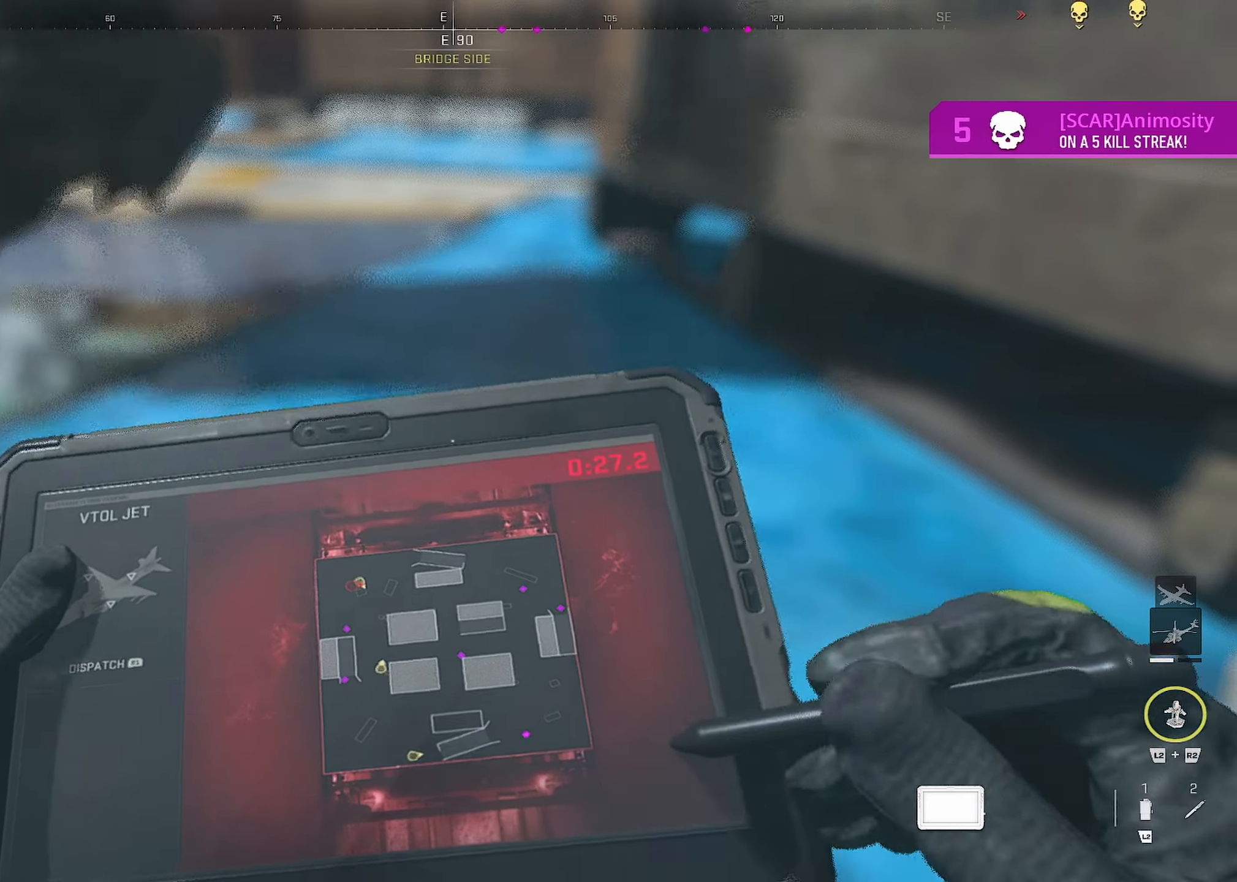
Gameplay with a controller (PlayStation layout); each line is a JSON object with the inputs held at the frame after it. "events" lists button and stick changes between this image and that frame as [ms after this image, input, new state], when the widget could be followed in between.
{"buttons": [], "left_stick": "down", "right_stick": "up-right", "events": [[50, "right_stick", "up-left"], [117, "left_stick", "down"], [250, "right_stick", "up"], [300, "CROSS", "down"], [400, "right_stick", "up-right"], [483, "CROSS", "up"]]}
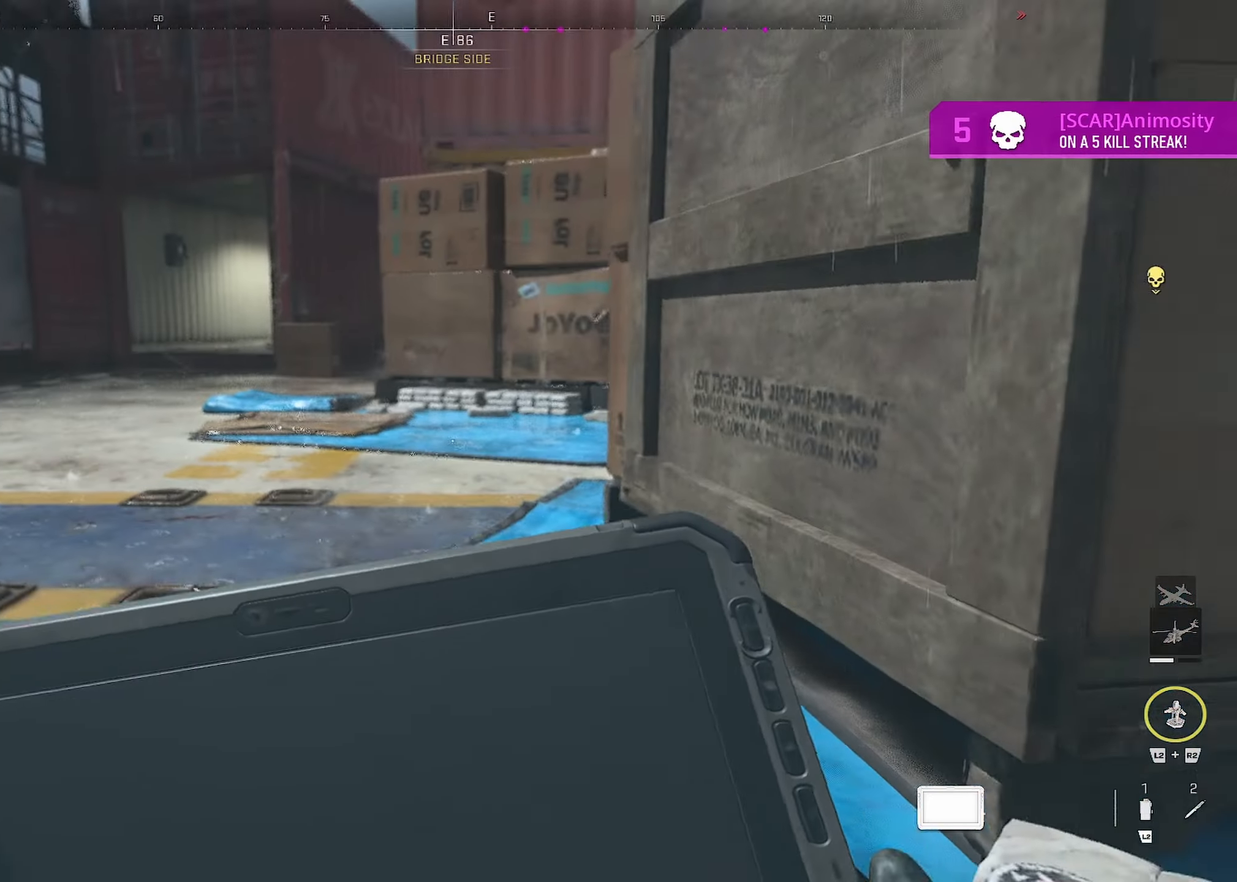
{"buttons": [], "left_stick": "up-right", "right_stick": "down-right", "events": [[83, "right_stick", "center"], [150, "right_stick", "right"], [233, "left_stick", "right"], [317, "right_stick", "down-right"], [367, "left_stick", "up-right"]]}
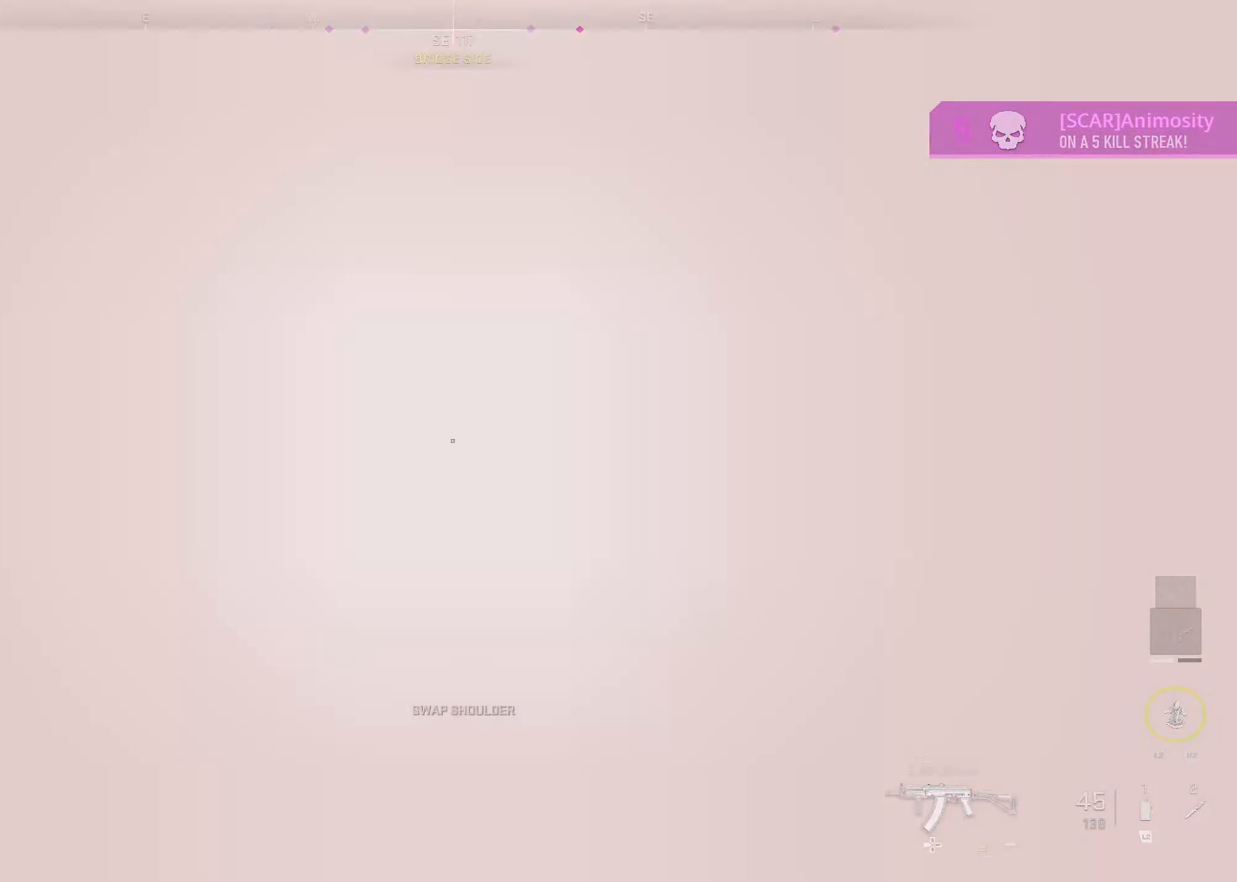
{"buttons": [], "left_stick": "down-left", "right_stick": "center", "events": [[117, "right_stick", "down"], [150, "L3", "down"], [150, "left_stick", "down-right"], [267, "L3", "up"], [317, "left_stick", "down"], [333, "right_stick", "center"], [417, "left_stick", "down-left"]]}
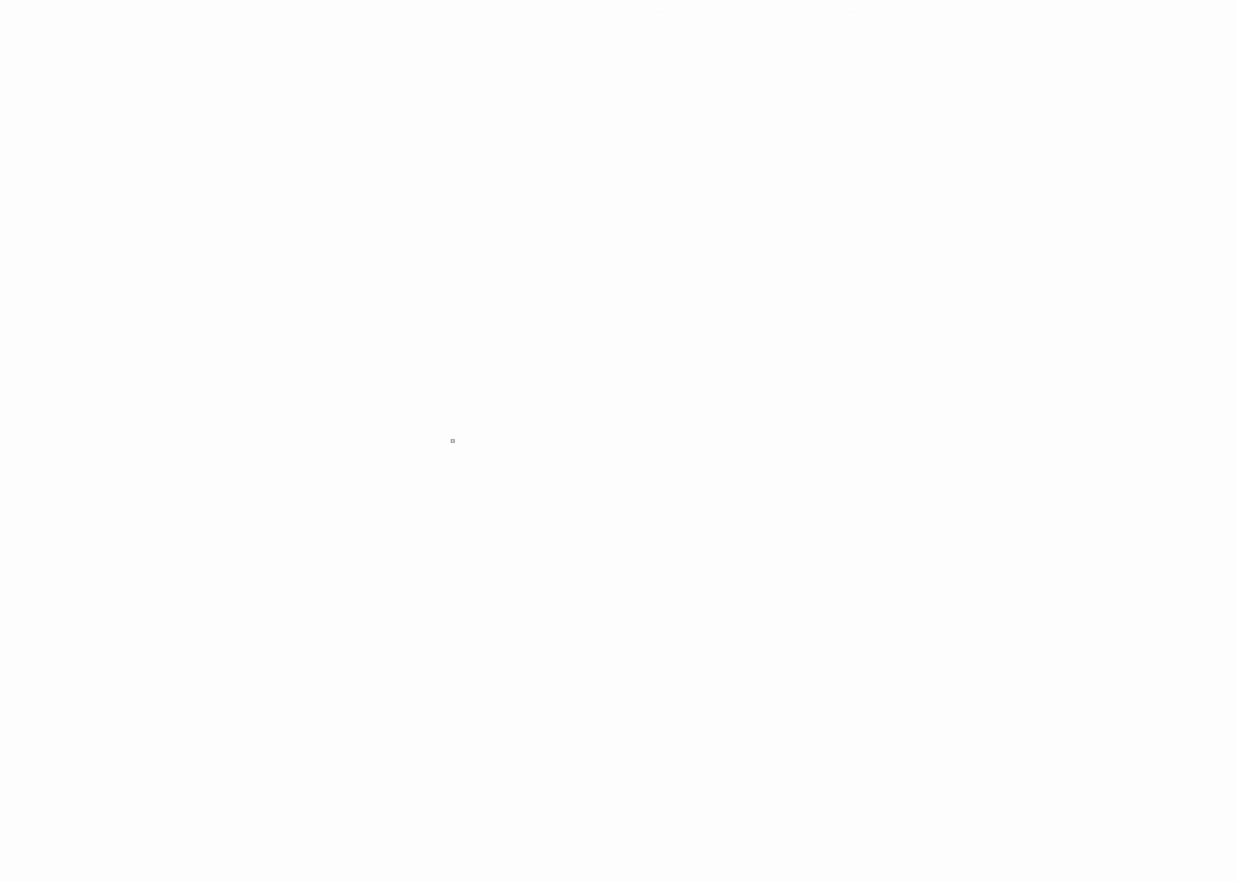
{"buttons": [], "left_stick": "up-left", "right_stick": "left", "events": [[33, "right_stick", "down-left"], [167, "right_stick", "left"], [250, "left_stick", "up-left"]]}
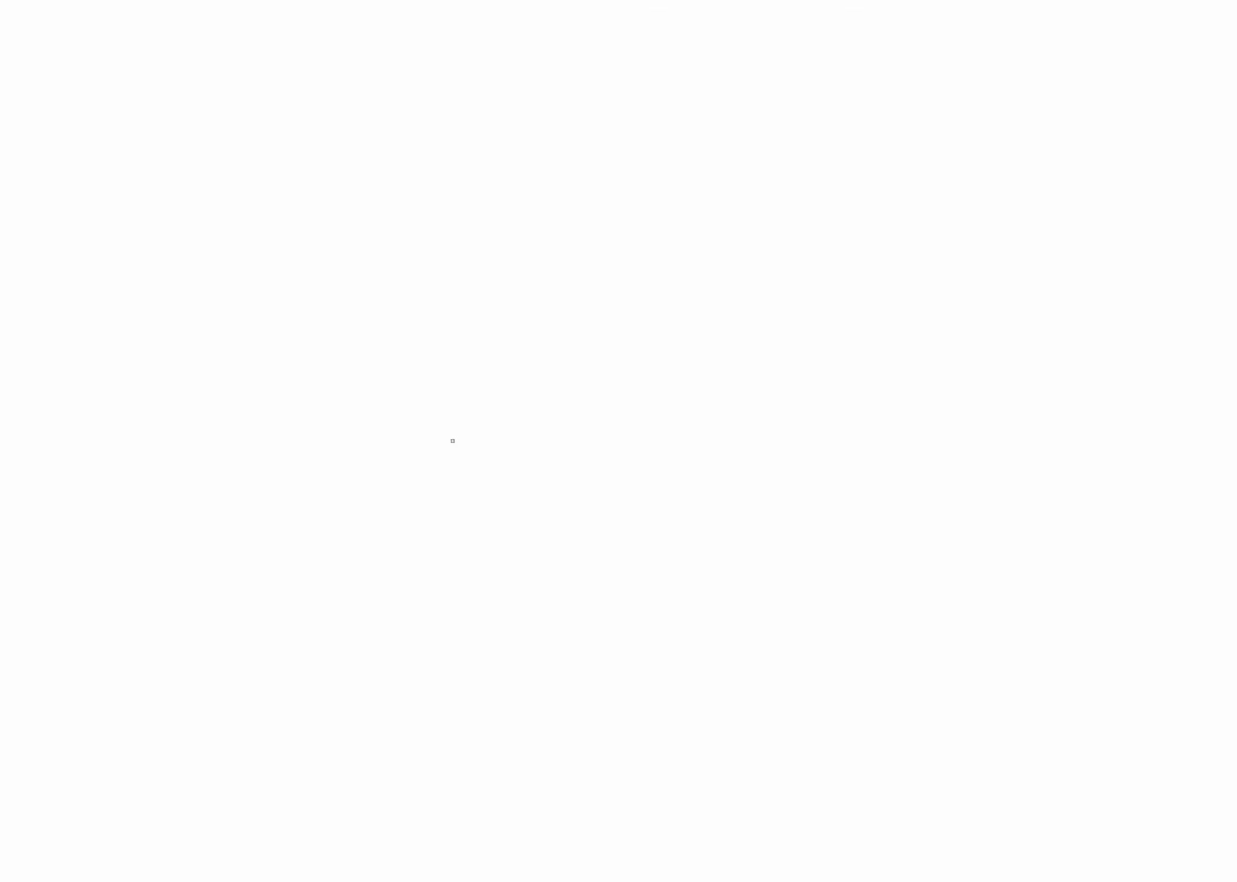
{"buttons": [], "left_stick": "up-right", "right_stick": "left", "events": [[67, "CROSS", "down"], [67, "left_stick", "up"], [233, "CROSS", "up"], [467, "left_stick", "up-right"]]}
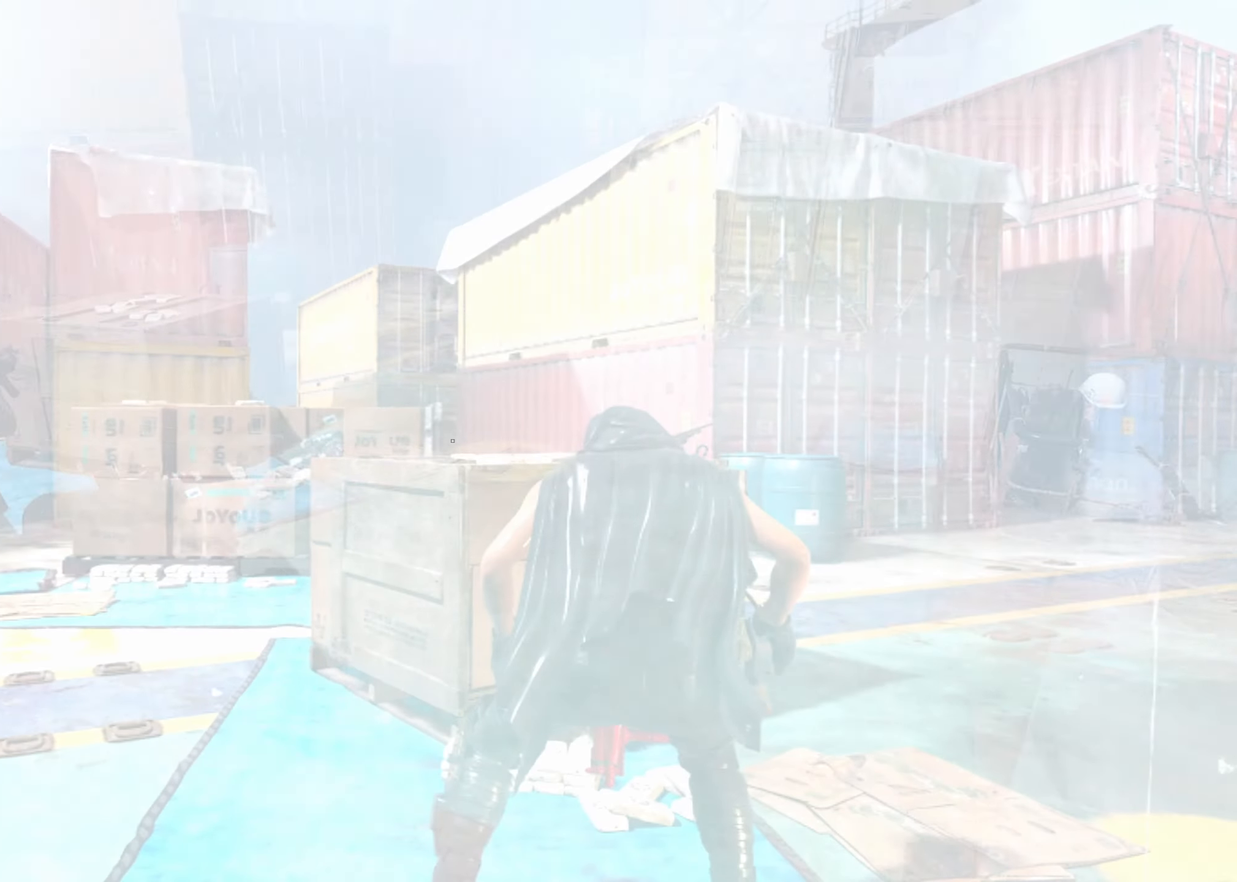
{"buttons": [], "left_stick": "down-left", "right_stick": "up-left", "events": [[200, "left_stick", "down-right"], [200, "right_stick", "center"], [317, "left_stick", "down-left"], [450, "right_stick", "up-left"]]}
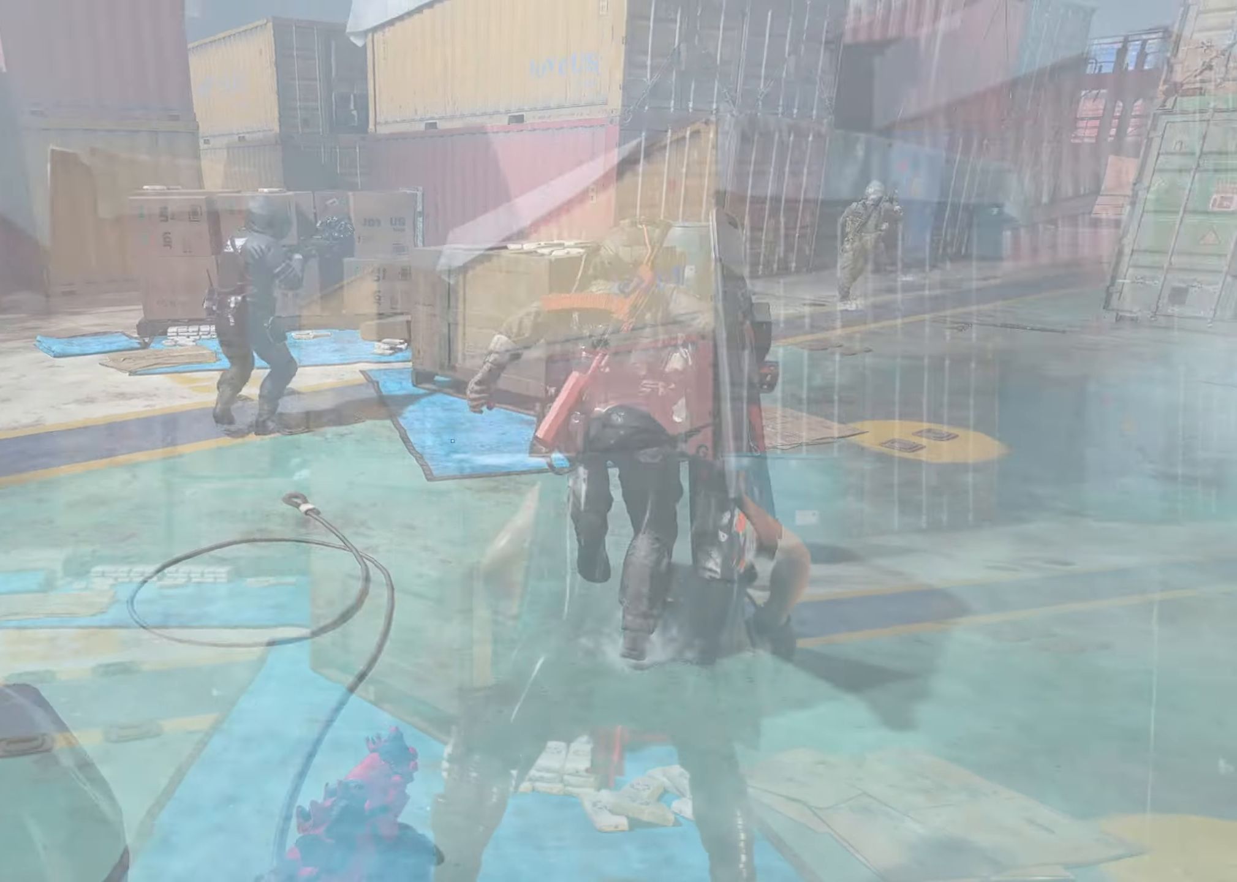
{"buttons": ["L1"], "left_stick": "down-left", "right_stick": "center", "events": [[234, "right_stick", "center"], [300, "right_stick", "right"], [417, "right_stick", "center"], [500, "L1", "down"]]}
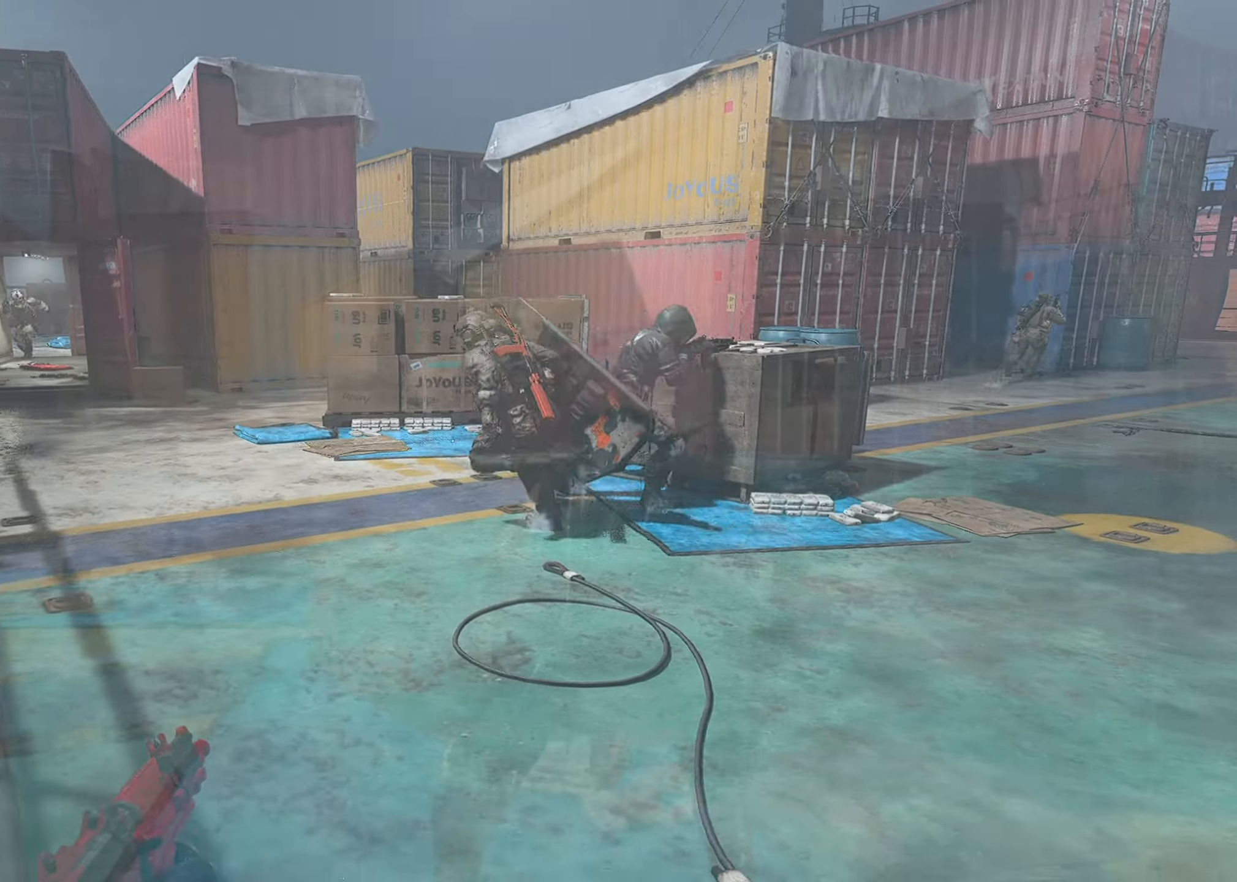
{"buttons": [], "left_stick": "right", "right_stick": "left", "events": [[167, "right_stick", "up"], [317, "left_stick", "right"], [350, "right_stick", "left"], [484, "L1", "up"]]}
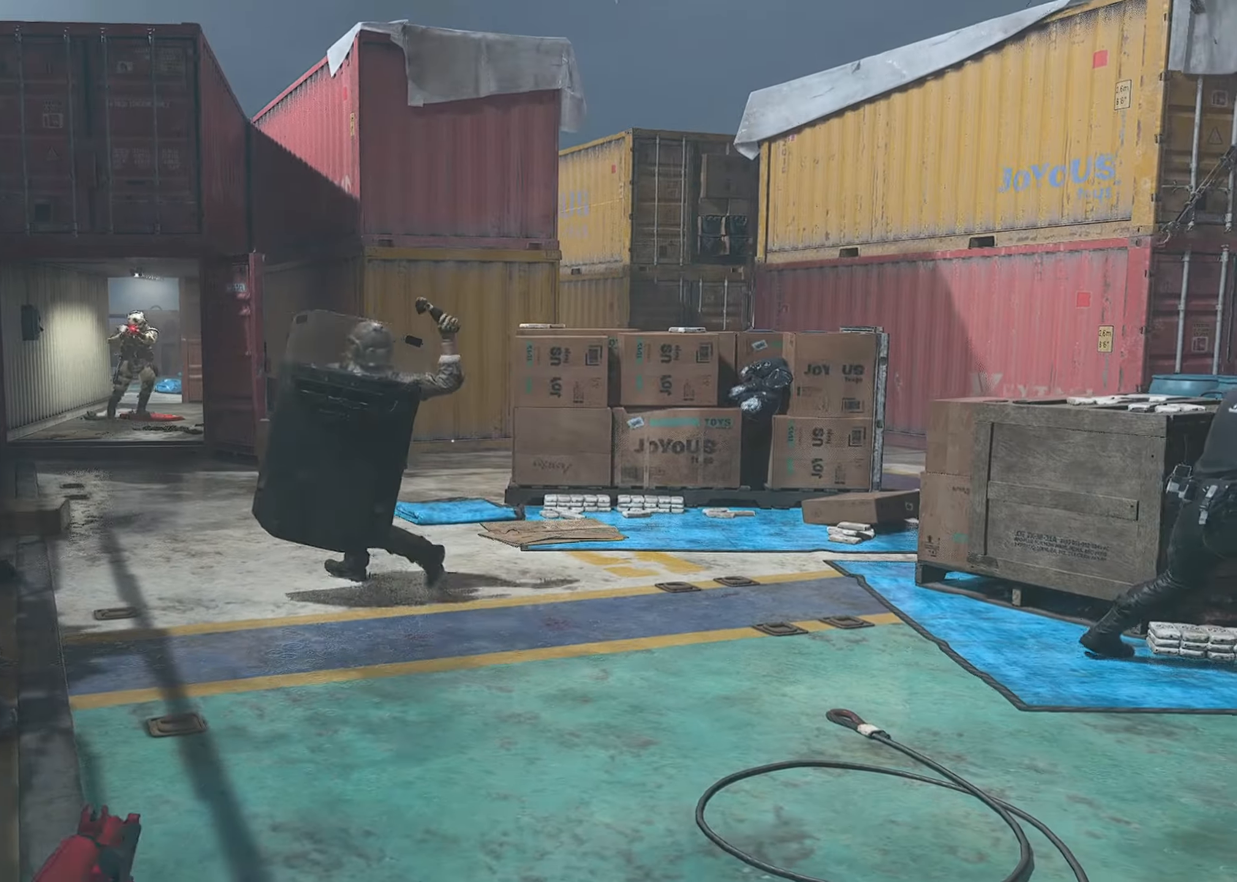
{"buttons": ["L1"], "left_stick": "down-right", "right_stick": "center", "events": [[234, "L1", "down"], [234, "left_stick", "down-right"], [234, "right_stick", "center"], [350, "right_stick", "up-left"], [500, "right_stick", "center"]]}
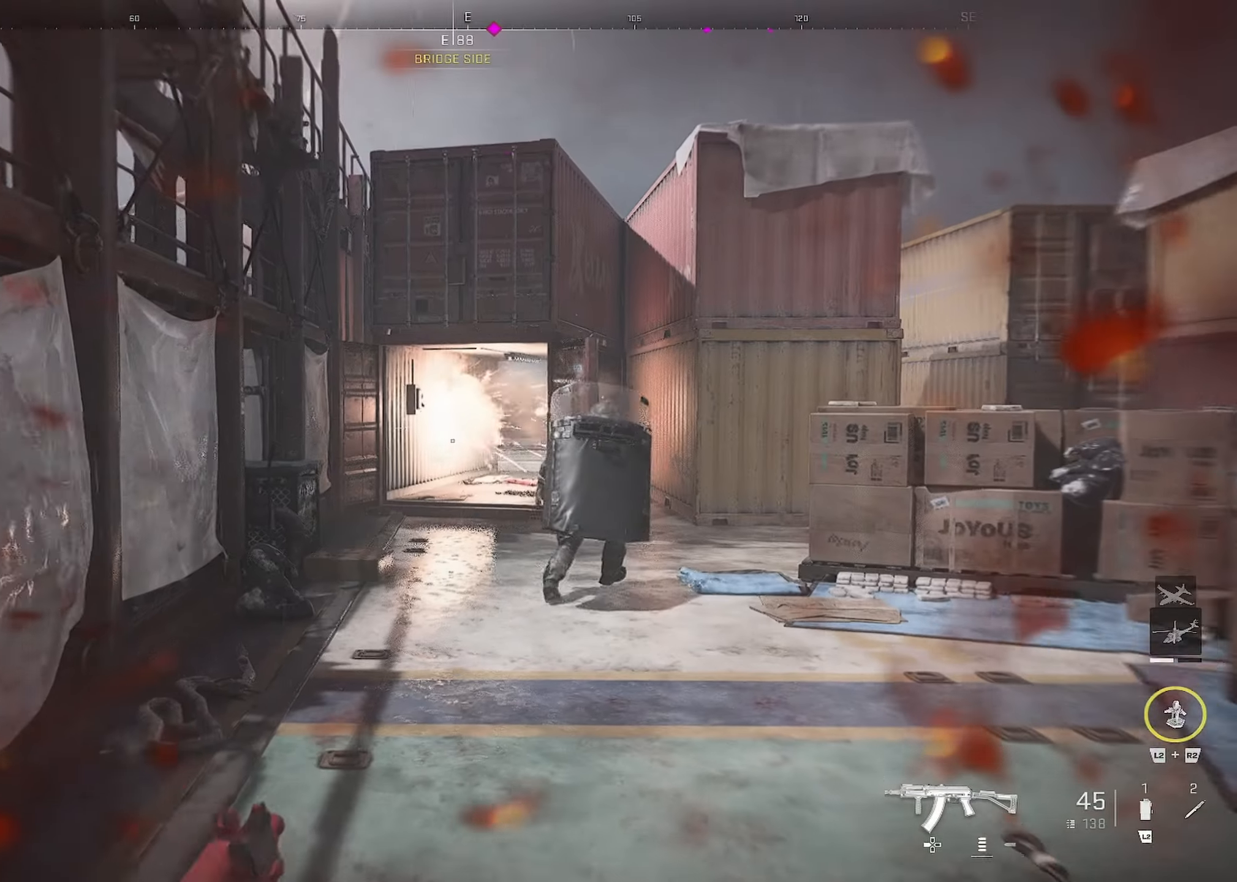
{"buttons": ["L1"], "left_stick": "down-right", "right_stick": "center", "events": [[84, "left_stick", "right"], [84, "right_stick", "right"], [200, "right_stick", "center"], [217, "left_stick", "down-right"], [350, "L3", "down"], [500, "L3", "up"]]}
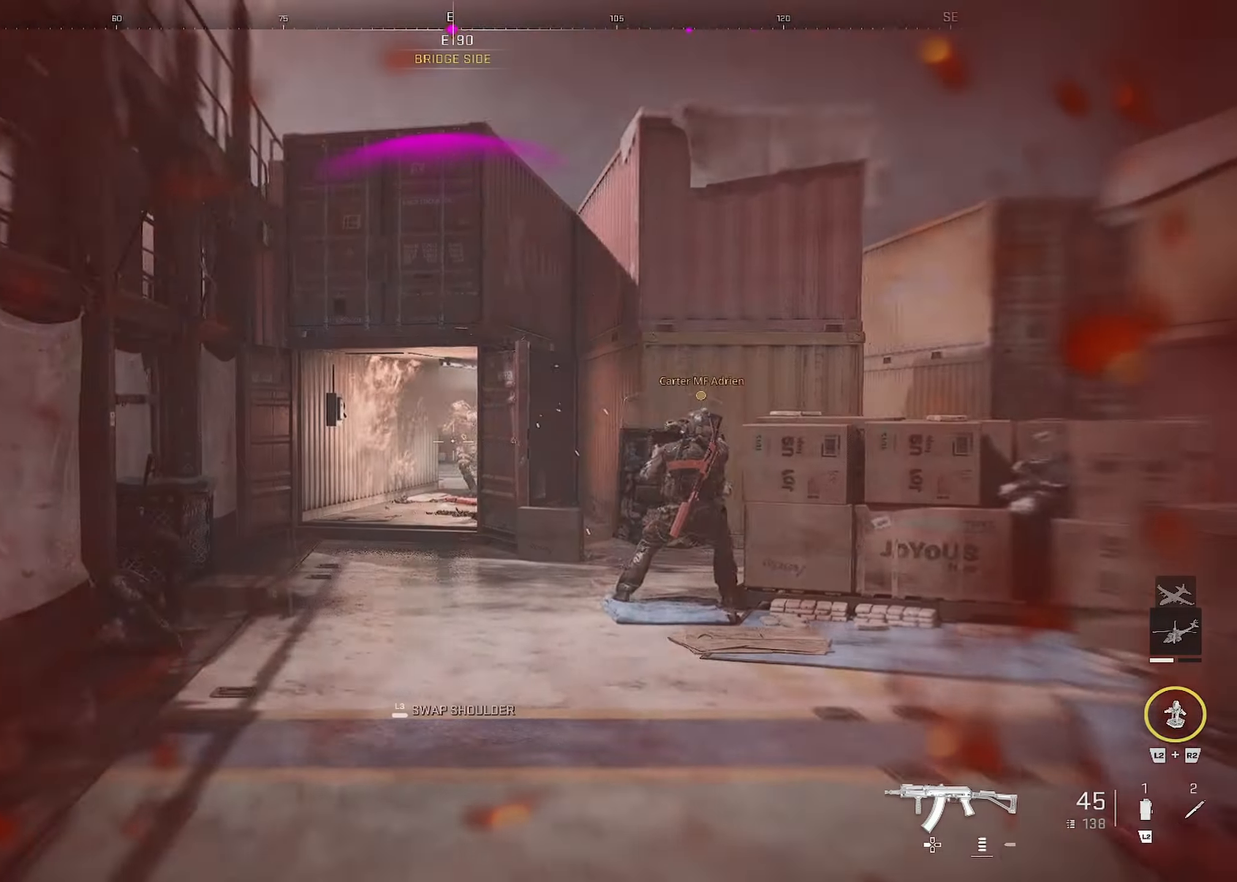
{"buttons": ["L1", "R1"], "left_stick": "right", "right_stick": "center", "events": [[50, "left_stick", "down-left"], [100, "R1", "down"], [217, "right_stick", "right"], [267, "left_stick", "center"], [317, "left_stick", "right"], [350, "right_stick", "center"]]}
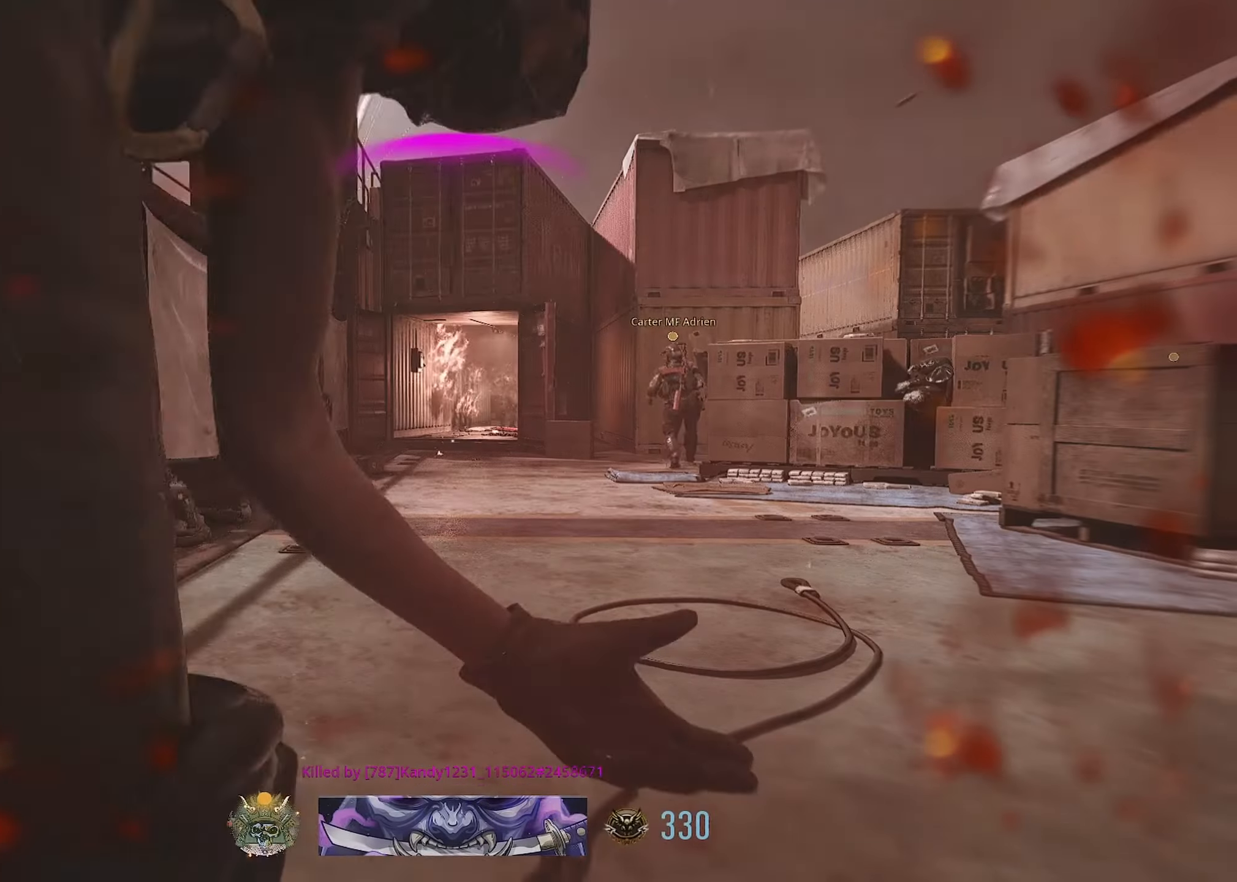
{"buttons": [], "left_stick": "center", "right_stick": "center", "events": [[184, "left_stick", "left"], [217, "L1", "up"], [267, "R1", "up"], [367, "SQUARE", "down"], [467, "SQUARE", "up"], [467, "left_stick", "center"]]}
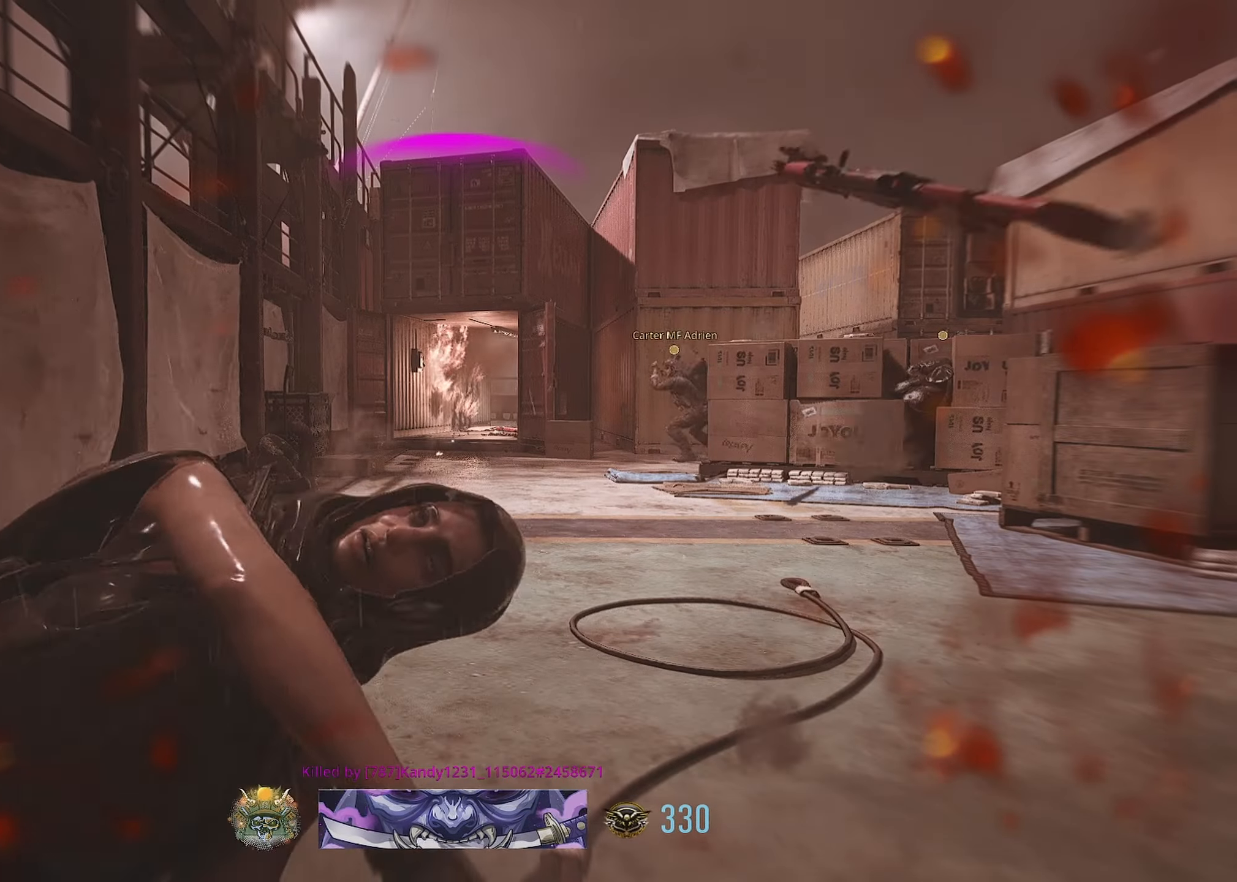
{"buttons": [], "left_stick": "down-left", "right_stick": "center", "events": [[17, "left_stick", "up-left"], [67, "SQUARE", "down"], [167, "SQUARE", "up"], [200, "SQUARE", "down"], [250, "SQUARE", "up"], [284, "left_stick", "center"], [334, "SQUARE", "down"], [384, "left_stick", "down-left"], [400, "SQUARE", "up"]]}
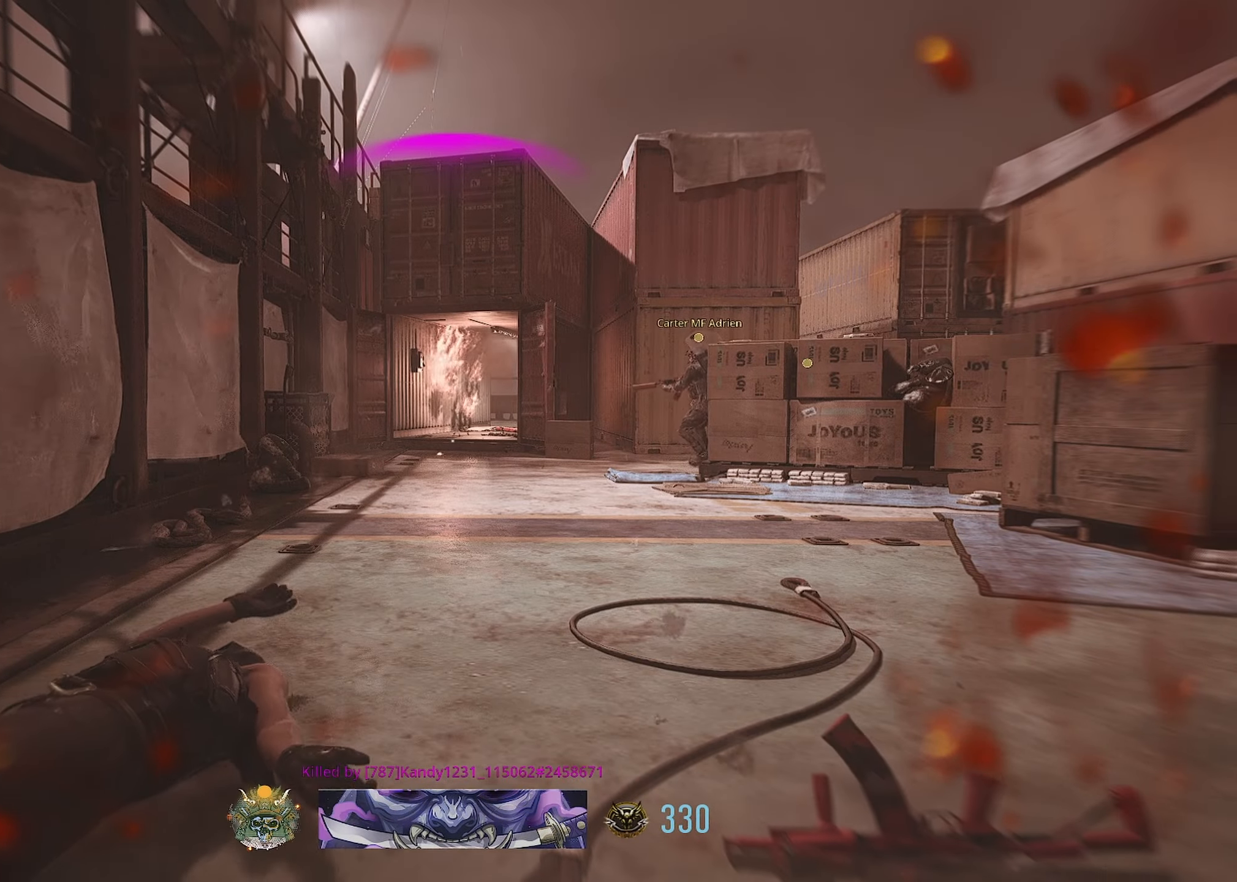
{"buttons": [], "left_stick": "up-right", "right_stick": "center", "events": [[67, "SQUARE", "down"], [84, "SQUARE", "up"], [117, "left_stick", "down-right"], [134, "SQUARE", "down"], [267, "SQUARE", "up"], [284, "SQUARE", "down"], [350, "SQUARE", "up"], [400, "left_stick", "up-right"], [434, "SQUARE", "down"], [484, "SQUARE", "up"]]}
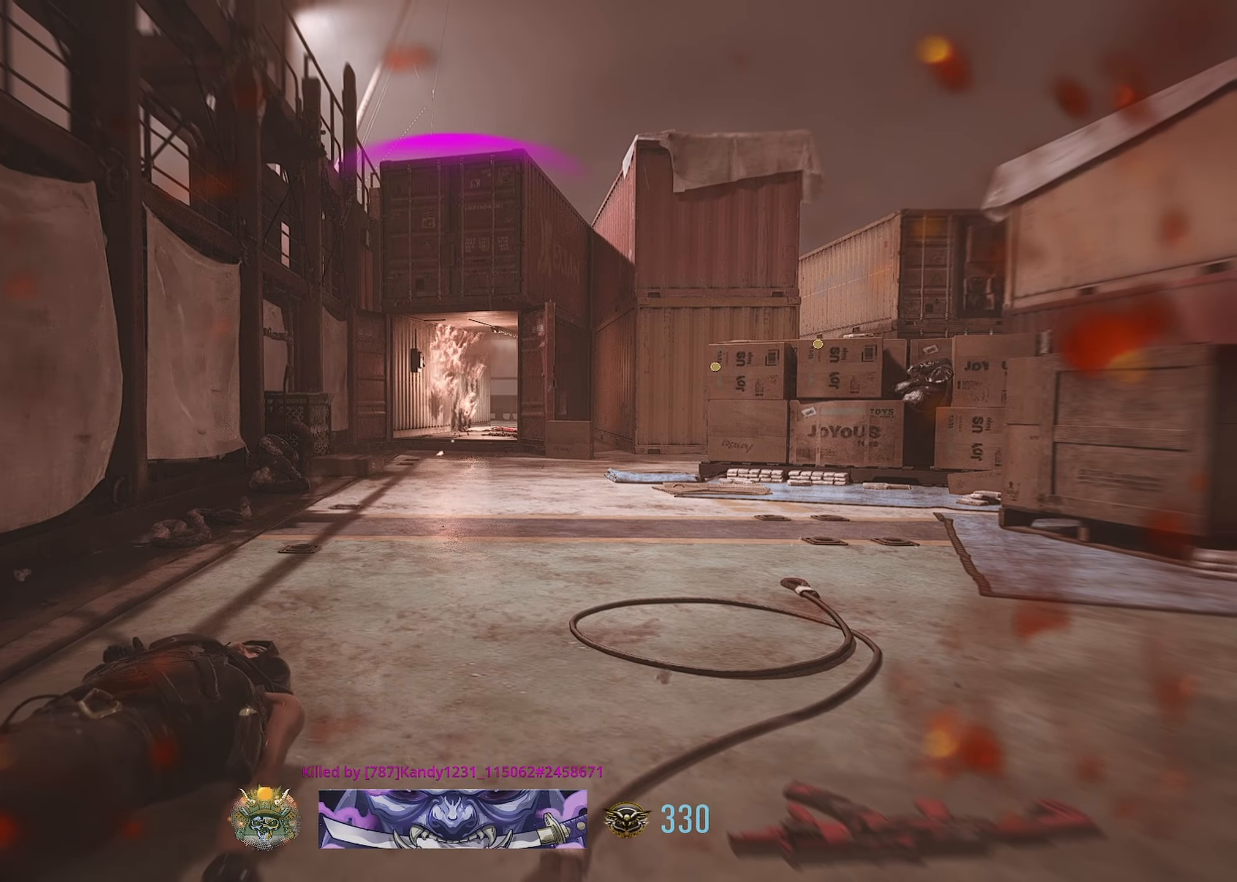
{"buttons": [], "left_stick": "up", "right_stick": "center", "events": [[67, "SQUARE", "down"], [150, "SQUARE", "up"], [150, "left_stick", "up"]]}
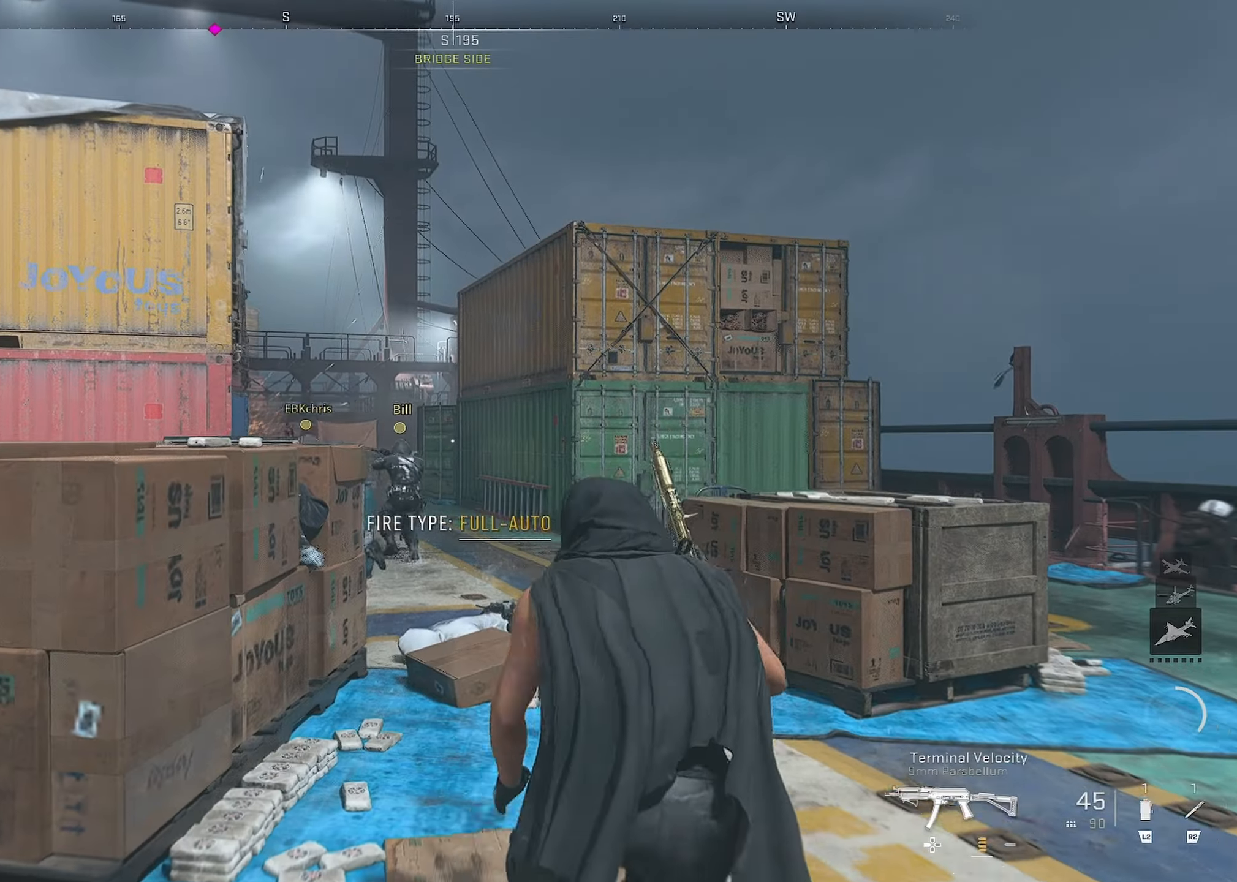
{"buttons": [], "left_stick": "up", "right_stick": "center", "events": [[150, "right_stick", "down"], [267, "left_stick", "up-right"], [267, "right_stick", "left"], [334, "right_stick", "center"], [450, "left_stick", "up"]]}
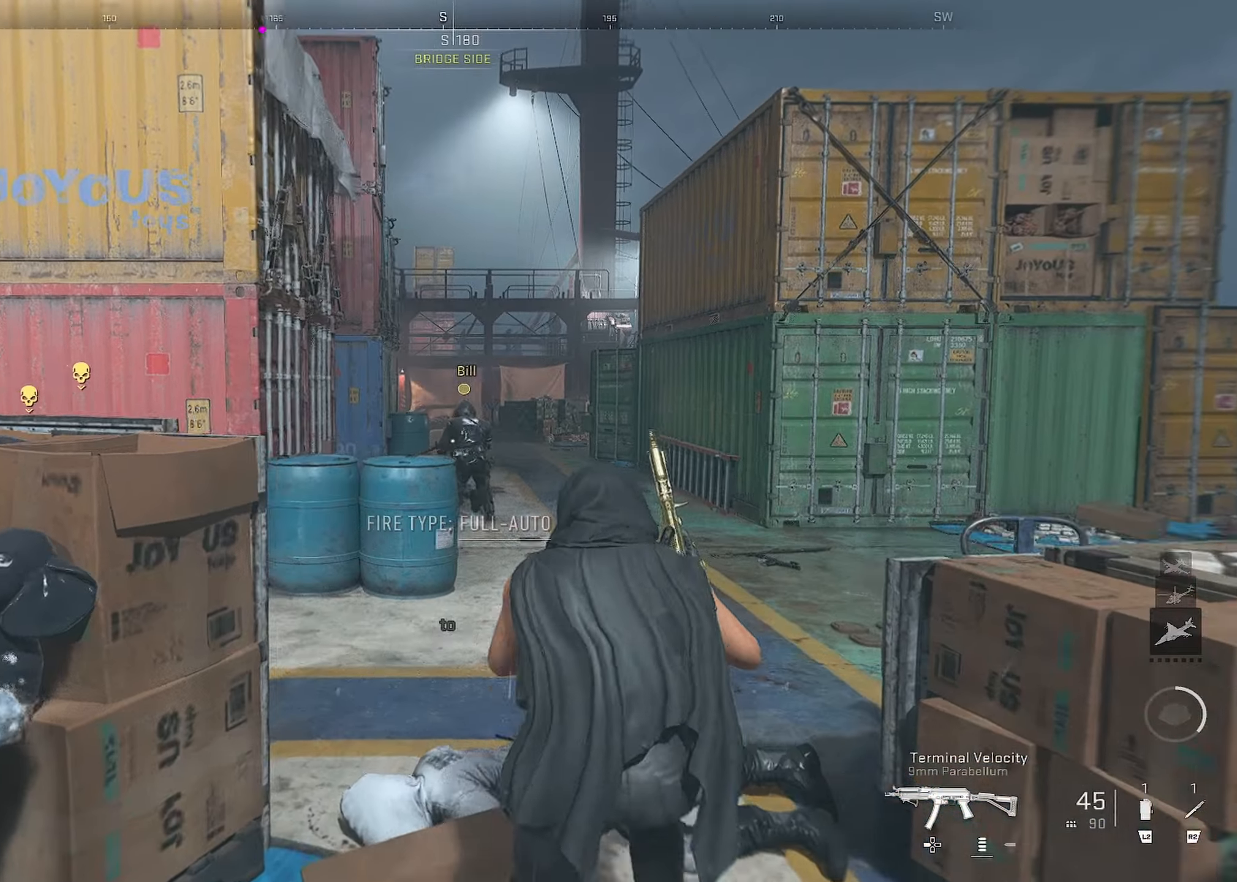
{"buttons": [], "left_stick": "up", "right_stick": "center", "events": [[67, "right_stick", "left"], [333, "right_stick", "center"]]}
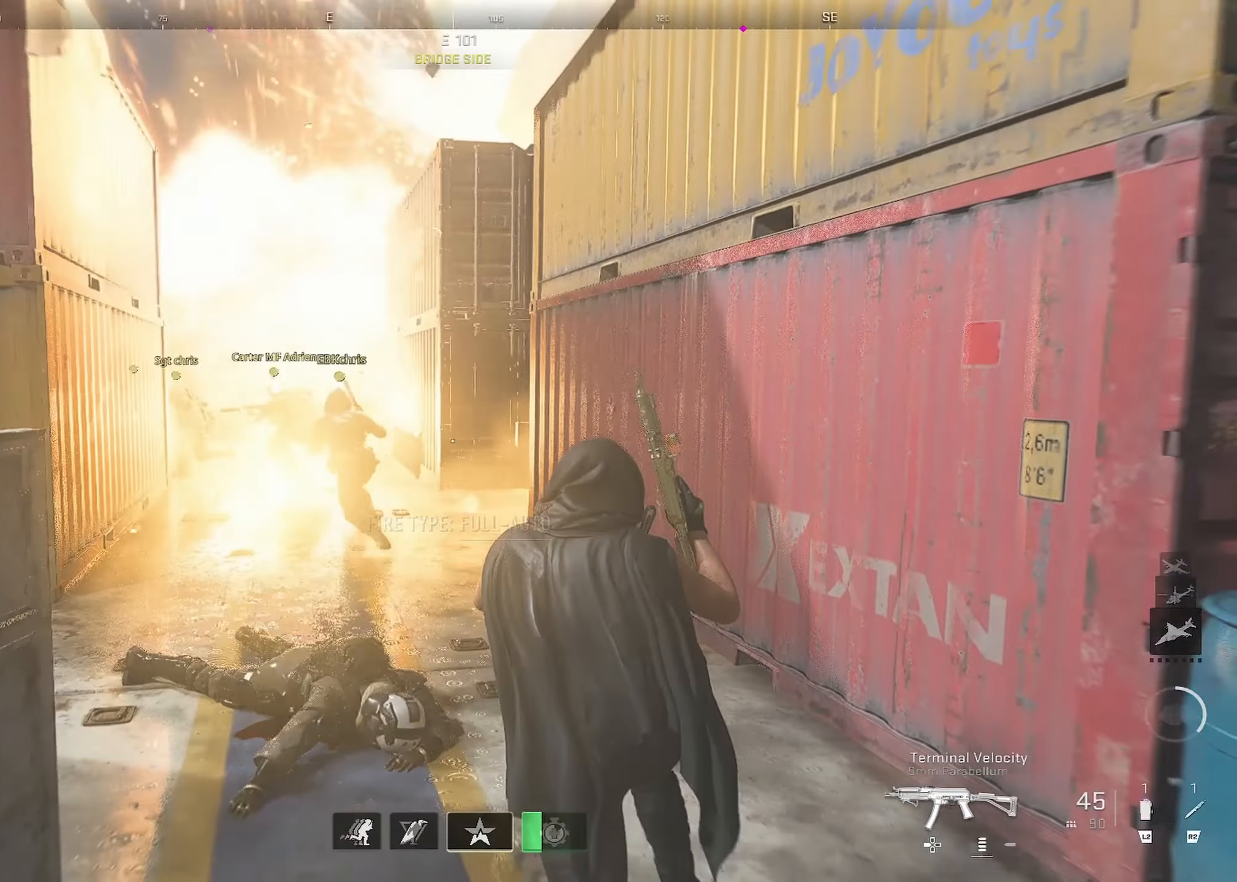
{"buttons": [], "left_stick": "up", "right_stick": "center", "events": []}
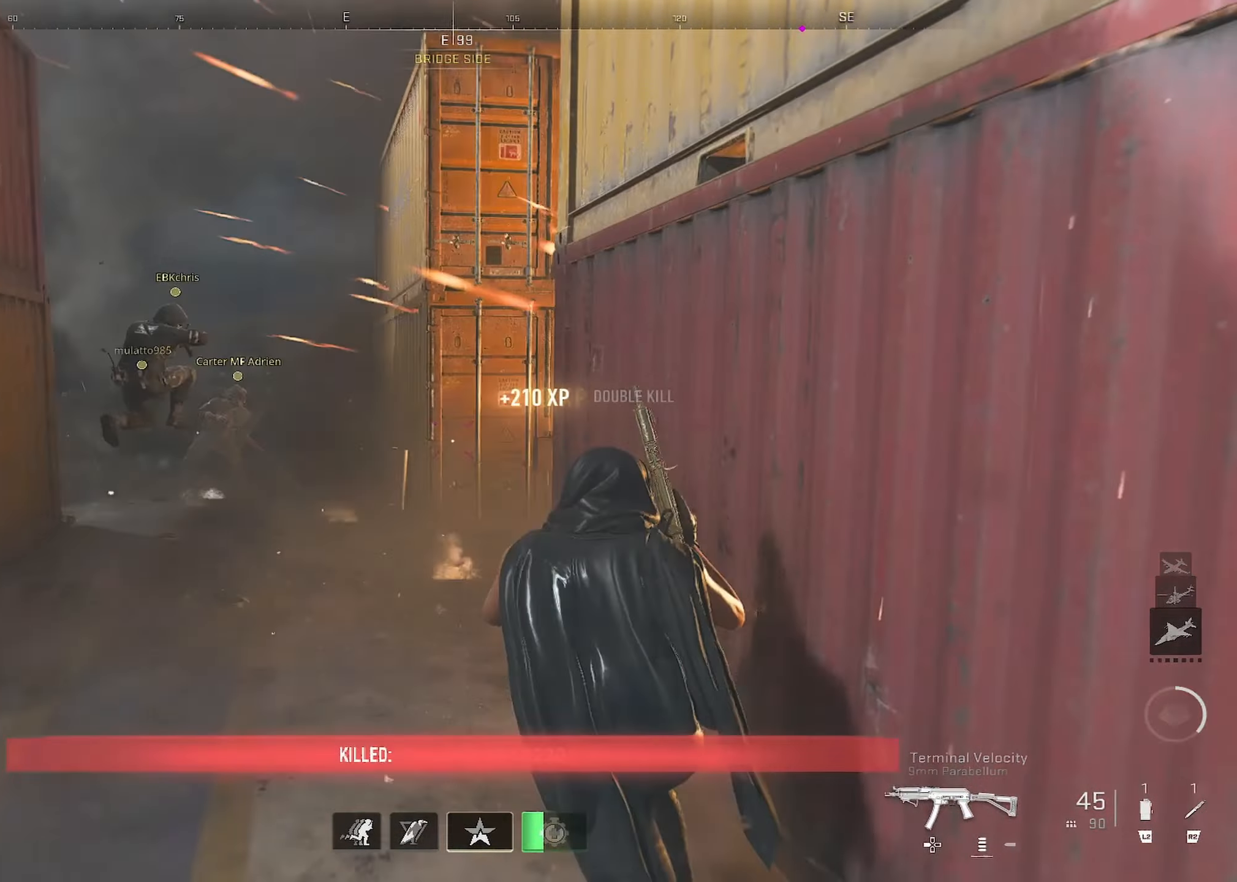
{"buttons": [], "left_stick": "up", "right_stick": "center", "events": [[50, "right_stick", "down-right"], [133, "right_stick", "center"], [183, "right_stick", "right"], [433, "right_stick", "center"]]}
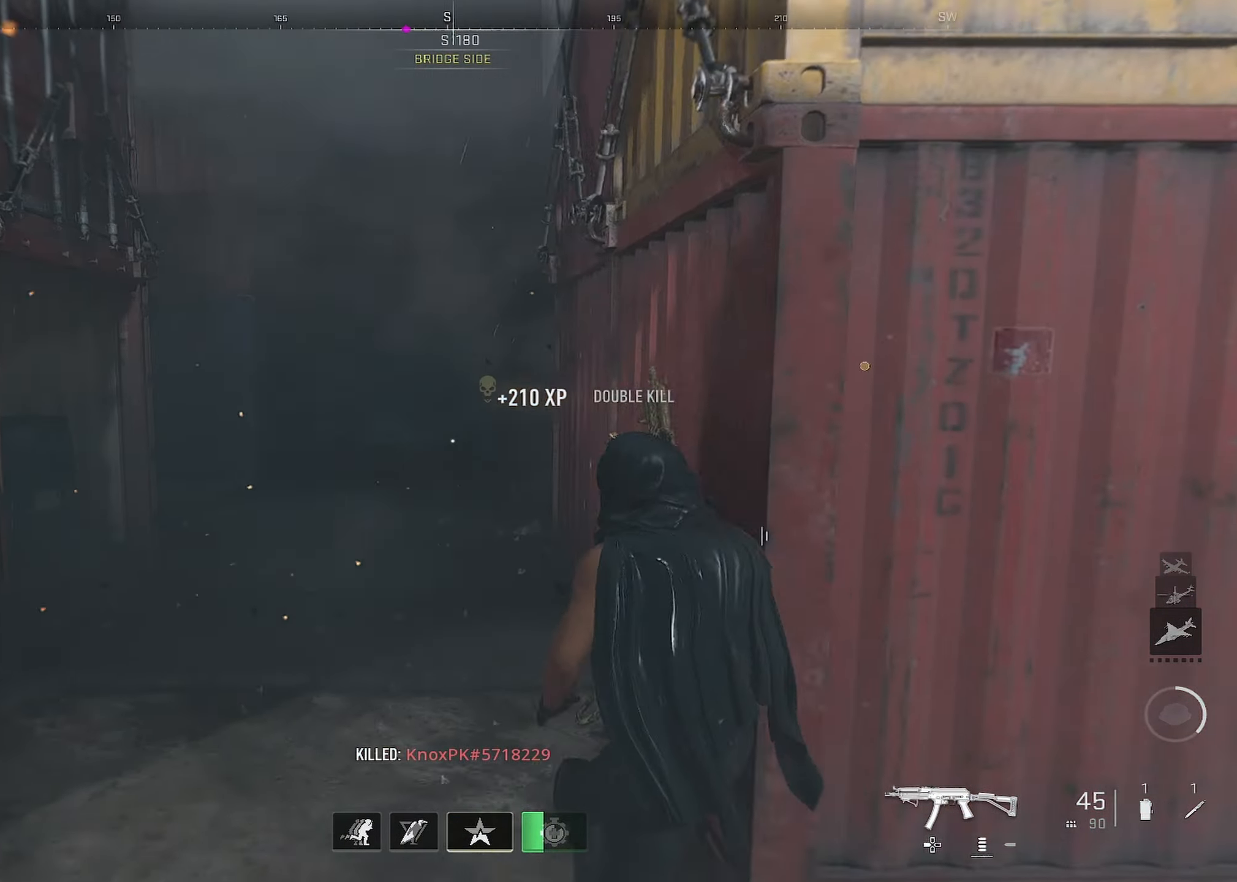
{"buttons": [], "left_stick": "up", "right_stick": "left", "events": [[466, "right_stick", "left"]]}
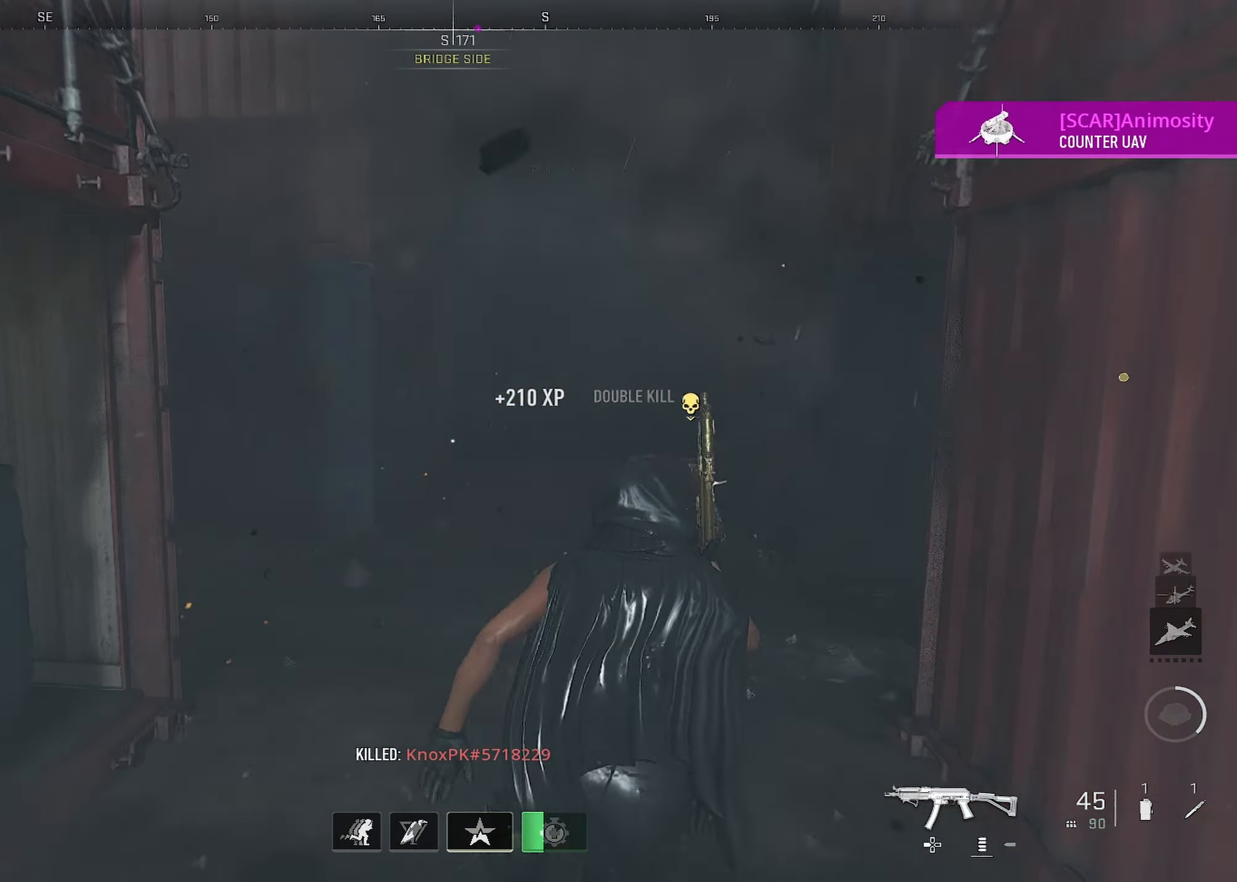
{"buttons": [], "left_stick": "up-left", "right_stick": "center", "events": [[83, "right_stick", "center"], [266, "left_stick", "up-left"], [283, "right_stick", "left"], [500, "right_stick", "center"]]}
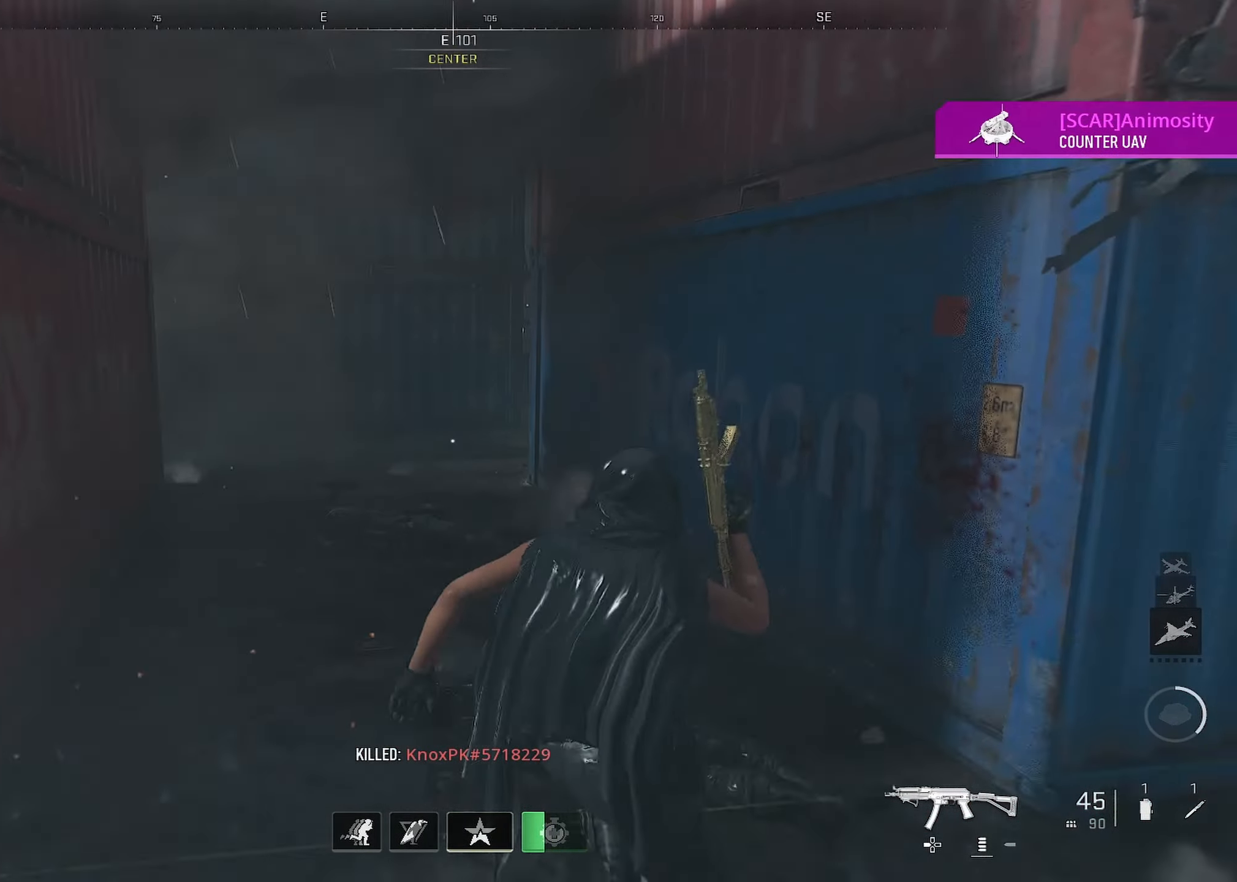
{"buttons": [], "left_stick": "up-left", "right_stick": "center", "events": [[233, "right_stick", "right"], [416, "right_stick", "center"]]}
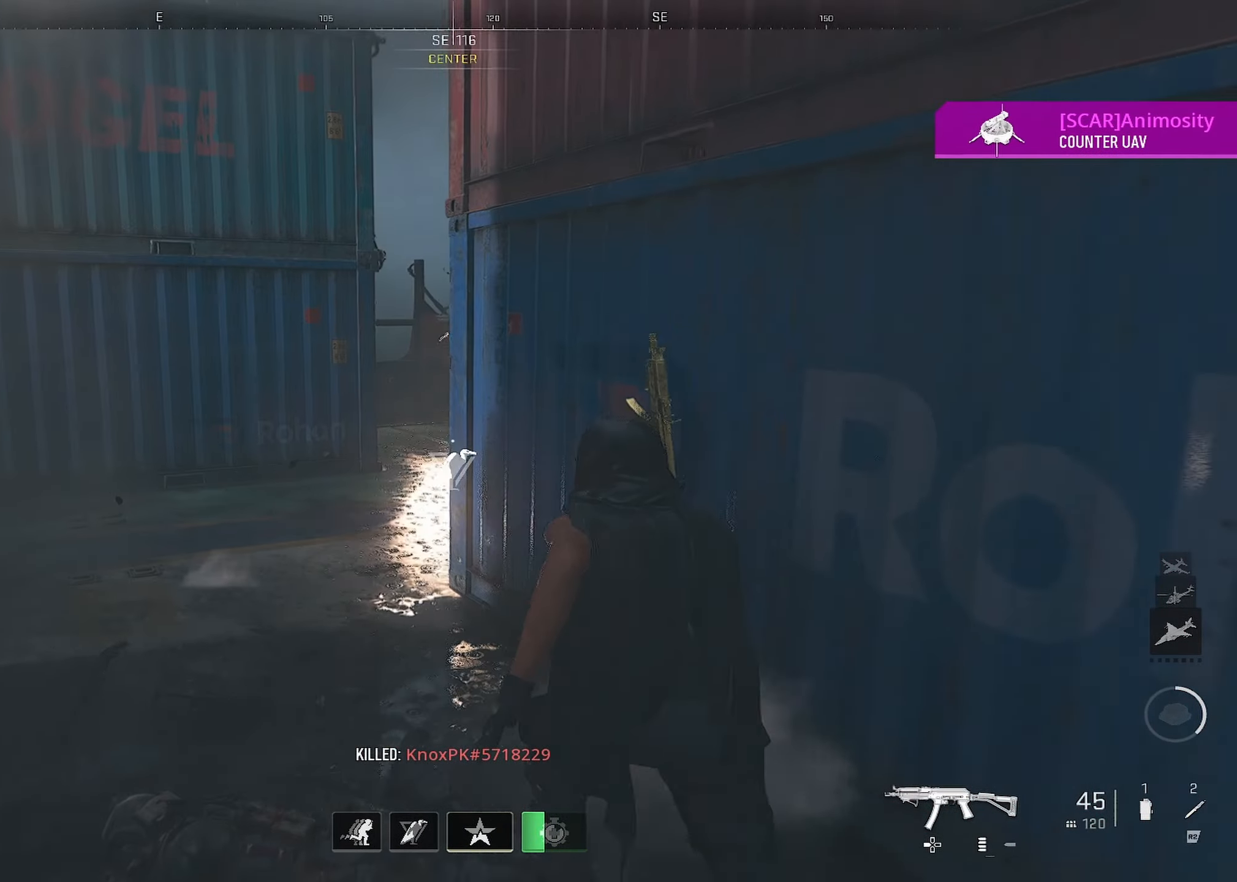
{"buttons": [], "left_stick": "up-left", "right_stick": "center", "events": [[133, "right_stick", "right"], [233, "left_stick", "left"], [350, "right_stick", "center"], [383, "left_stick", "up-left"]]}
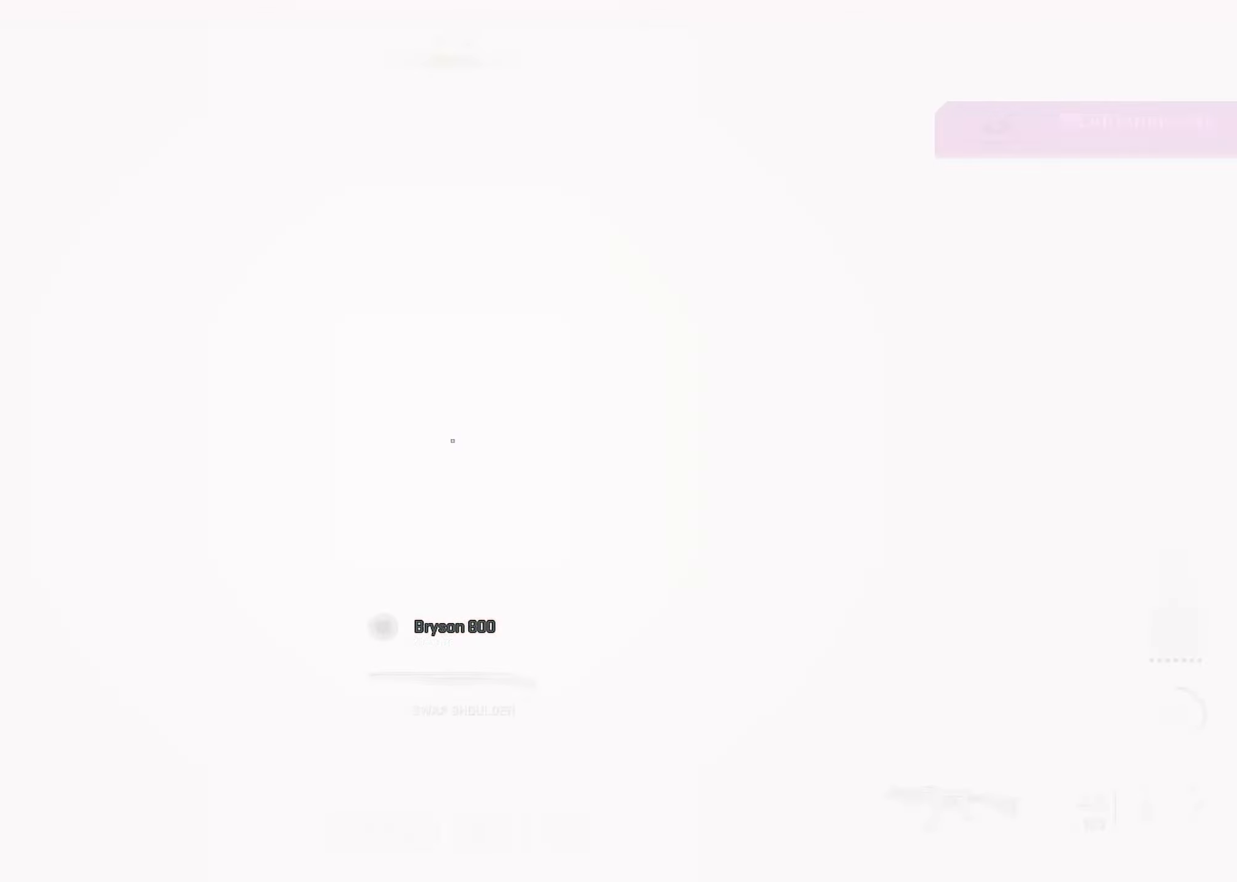
{"buttons": [], "left_stick": "down-right", "right_stick": "right", "events": [[66, "right_stick", "right"], [250, "right_stick", "center"], [283, "left_stick", "up-right"], [366, "left_stick", "down-right"], [366, "right_stick", "right"]]}
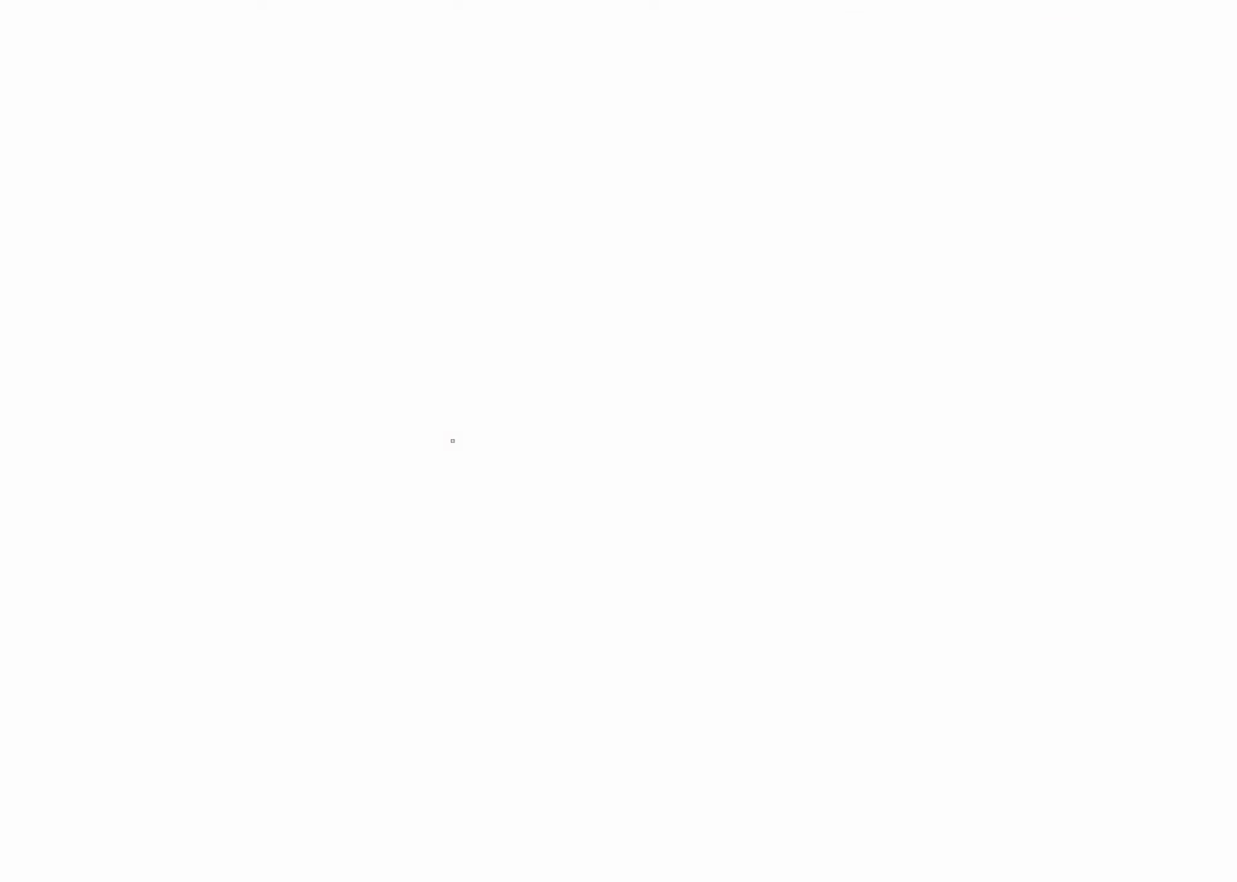
{"buttons": ["L2"], "left_stick": "up", "right_stick": "down", "events": [[66, "left_stick", "right"], [100, "L3", "down"], [266, "L3", "up"], [266, "right_stick", "center"], [350, "left_stick", "up"], [350, "right_stick", "down"], [483, "L2", "down"]]}
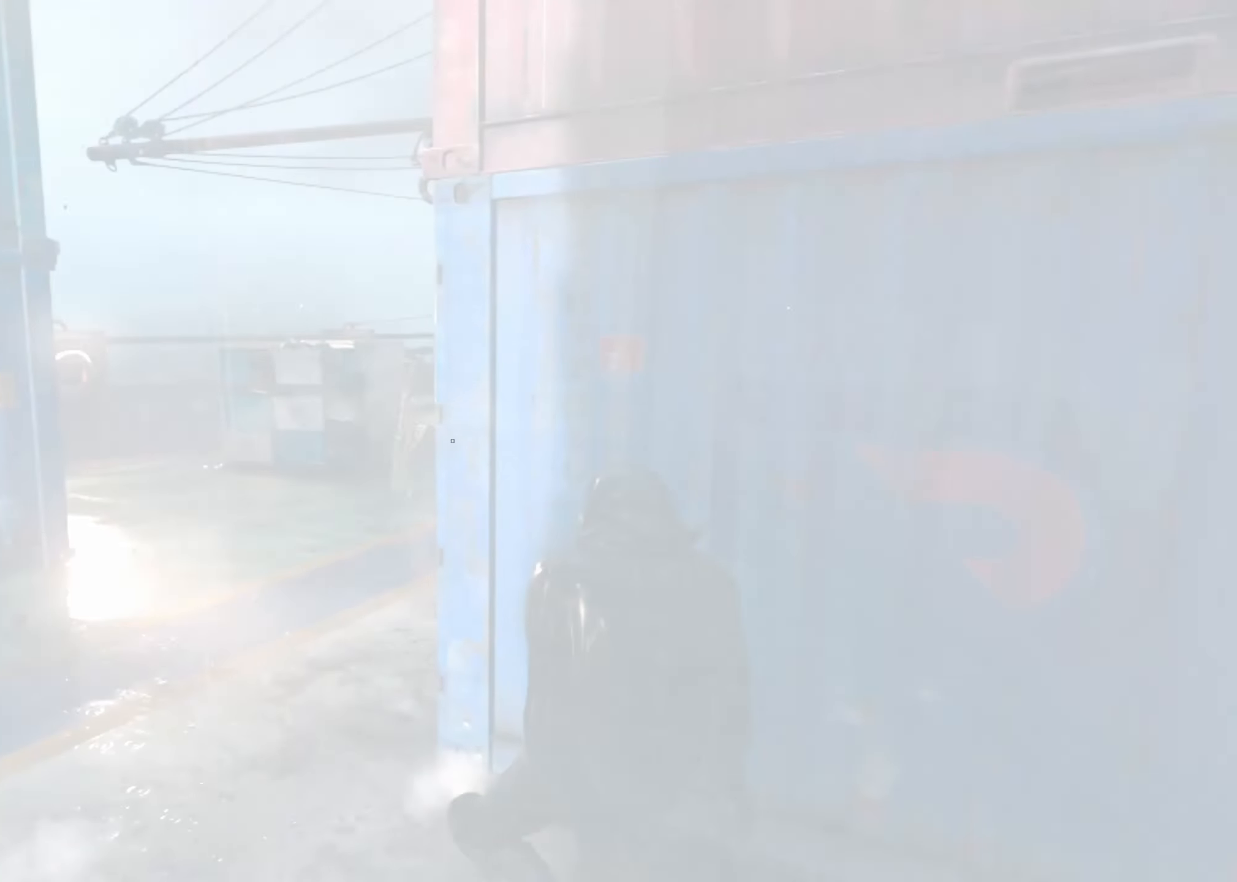
{"buttons": [], "left_stick": "up", "right_stick": "center", "events": [[133, "L2", "up"], [150, "right_stick", "down-left"], [450, "right_stick", "center"]]}
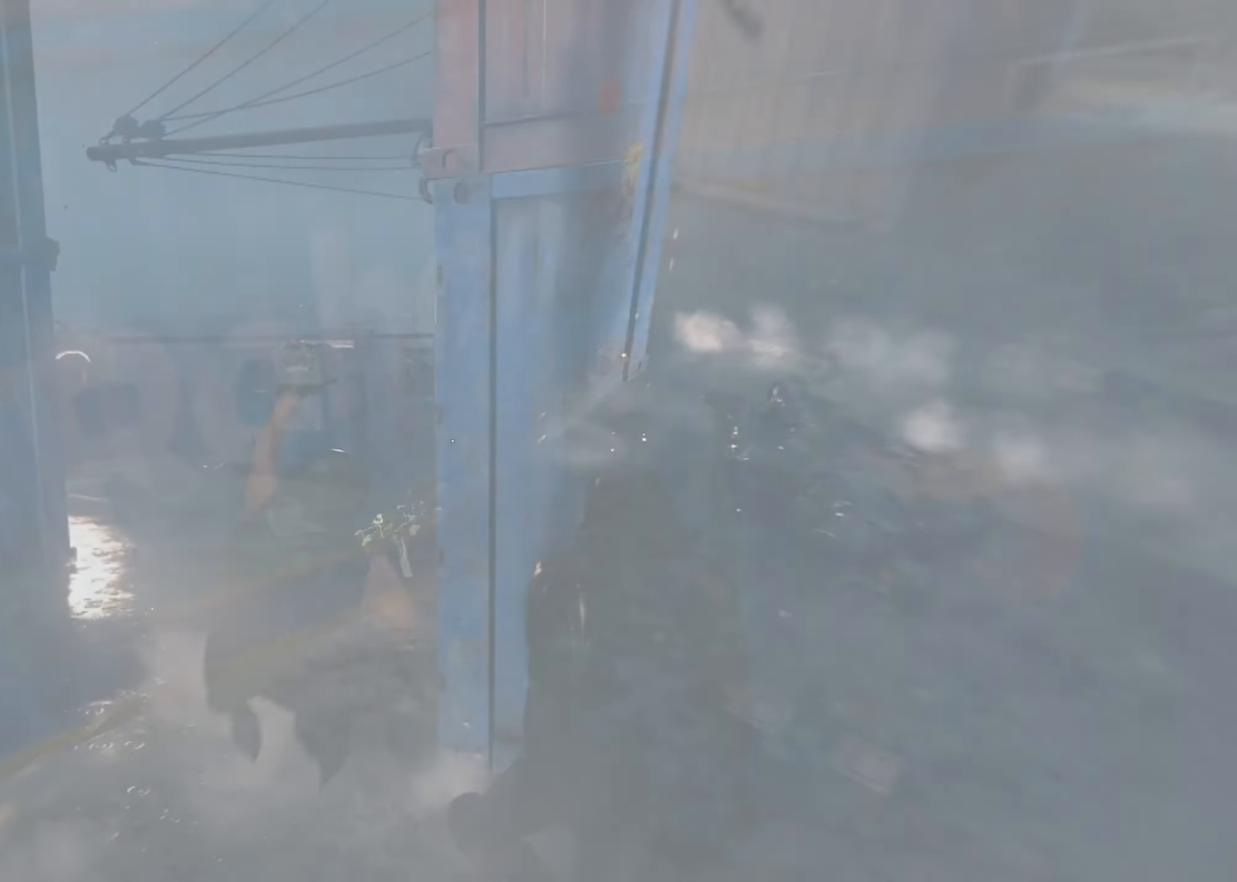
{"buttons": [], "left_stick": "down-left", "right_stick": "center", "events": [[66, "right_stick", "up-right"], [267, "right_stick", "up-left"], [400, "left_stick", "down-left"], [450, "right_stick", "center"]]}
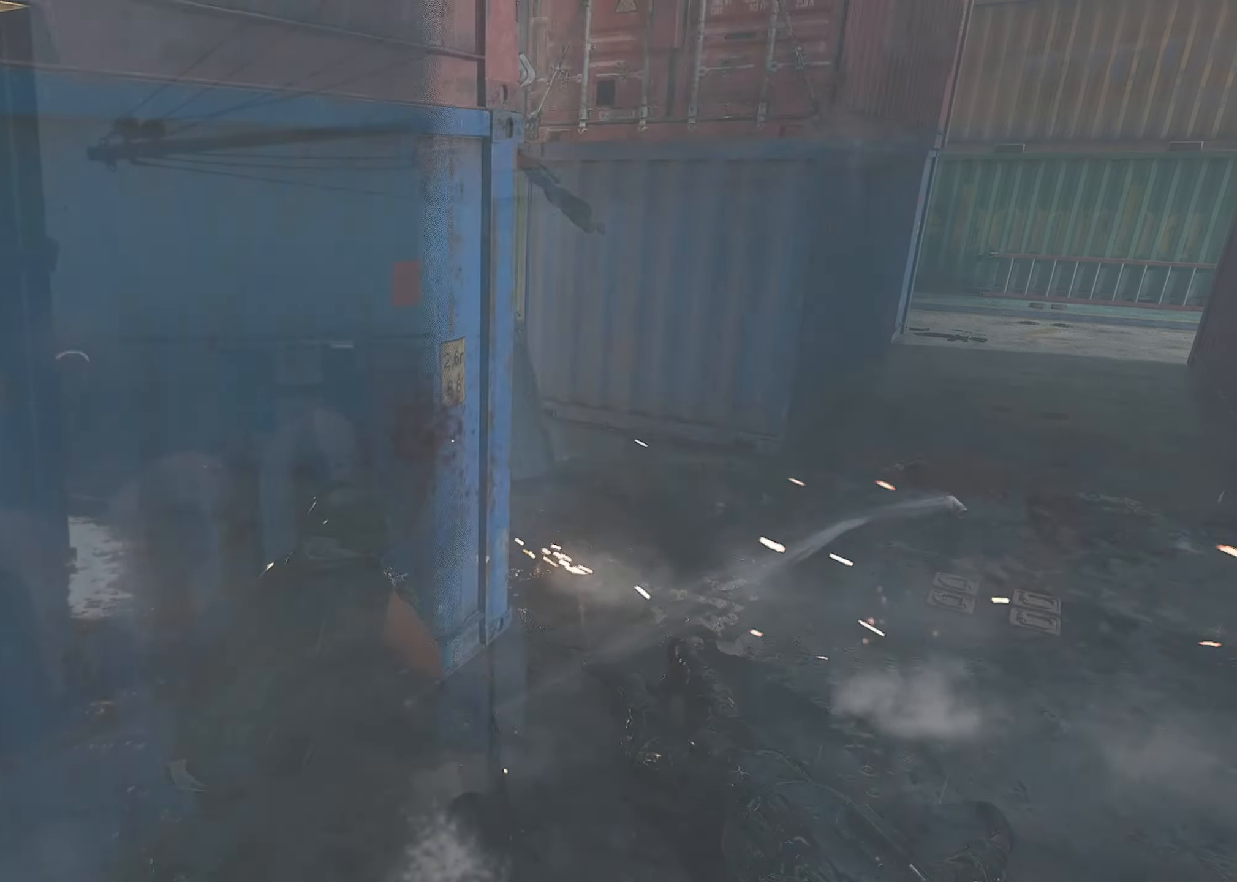
{"buttons": [], "left_stick": "down-right", "right_stick": "left", "events": [[100, "left_stick", "up"], [100, "right_stick", "up-left"], [200, "left_stick", "up-right"], [317, "right_stick", "center"], [433, "left_stick", "down-right"], [483, "right_stick", "left"]]}
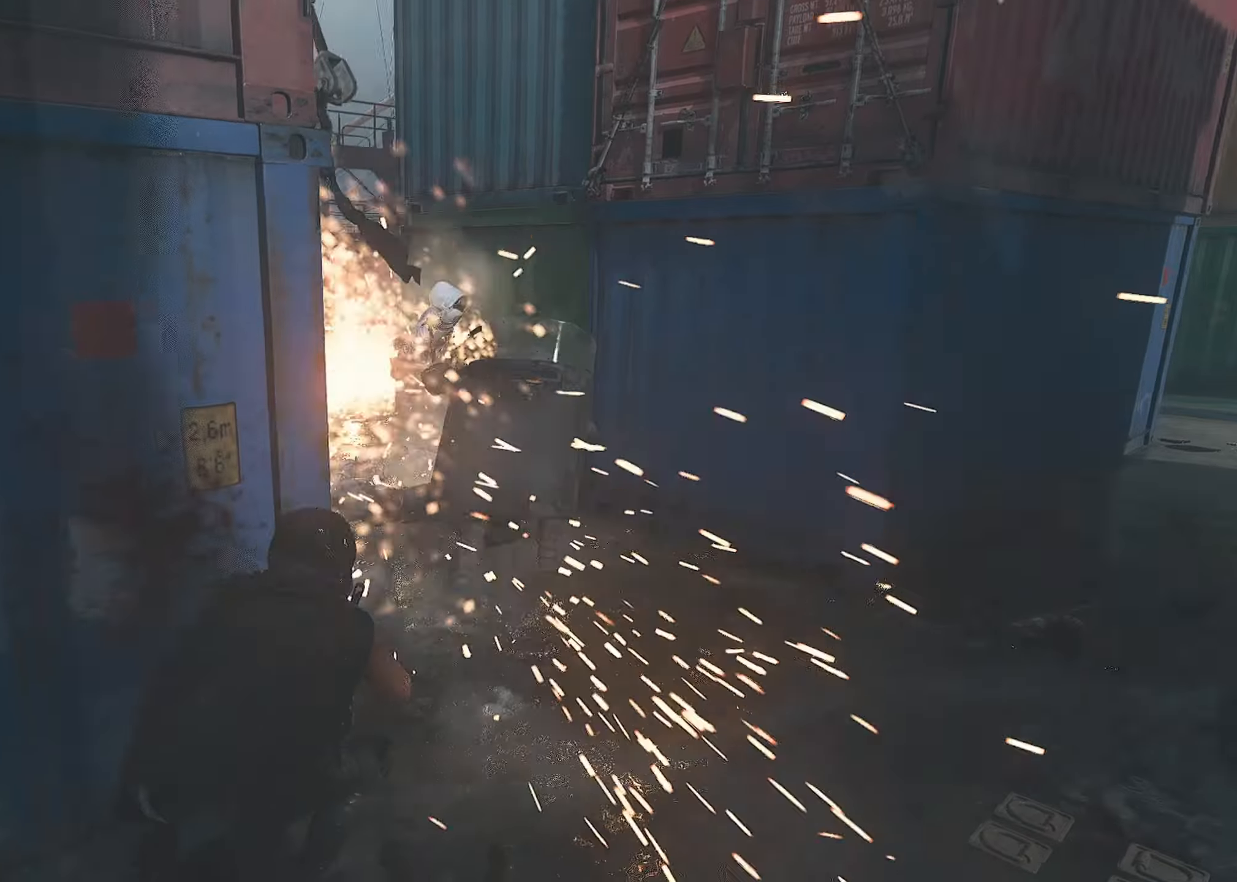
{"buttons": [], "left_stick": "up-left", "right_stick": "up-left", "events": [[33, "left_stick", "up-right"], [50, "right_stick", "center"], [150, "right_stick", "down-left"], [333, "left_stick", "left"], [333, "right_stick", "right"], [417, "right_stick", "center"], [483, "left_stick", "up-left"], [483, "right_stick", "up-left"]]}
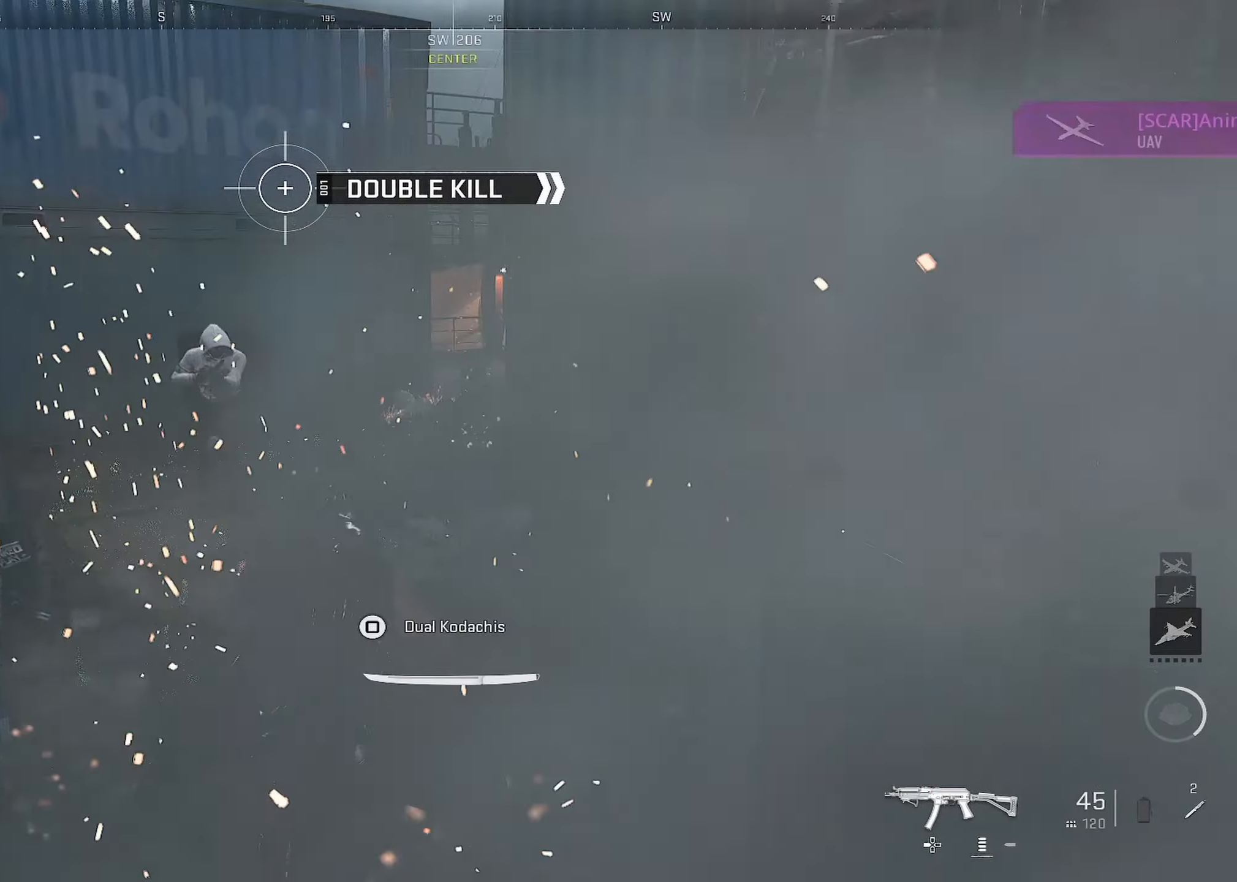
{"buttons": ["CIRCLE", "R1"], "left_stick": "down-right", "right_stick": "right", "events": [[83, "R1", "down"], [83, "right_stick", "center"], [133, "left_stick", "left"], [133, "right_stick", "left"], [250, "left_stick", "up-right"], [250, "right_stick", "center"], [367, "left_stick", "right"], [367, "right_stick", "left"], [450, "right_stick", "center"], [467, "left_stick", "down-right"], [483, "CIRCLE", "down"], [500, "right_stick", "right"]]}